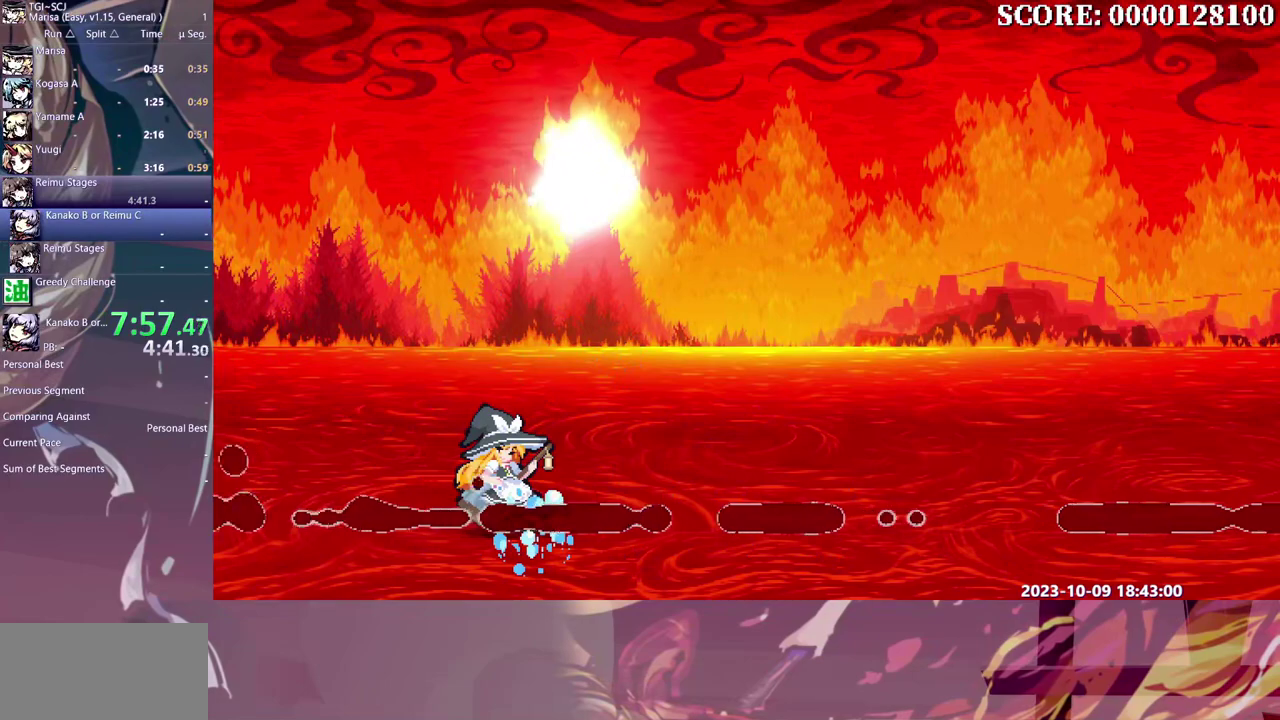
Gameplay with a controller (arcade stick); each line is a JSON object with the inputs held at the frame after it. "events" lists button and stick changes between this image and that frame as [ms after this image, input, new state], when the widget could be followed in between. Not read: B DPAD_LEFT DPAD_RIGHT DPAD_UP L3 R3.
{"buttons": ["DPAD_DOWN"], "events": [[400, "DPAD_DOWN", "down"]]}
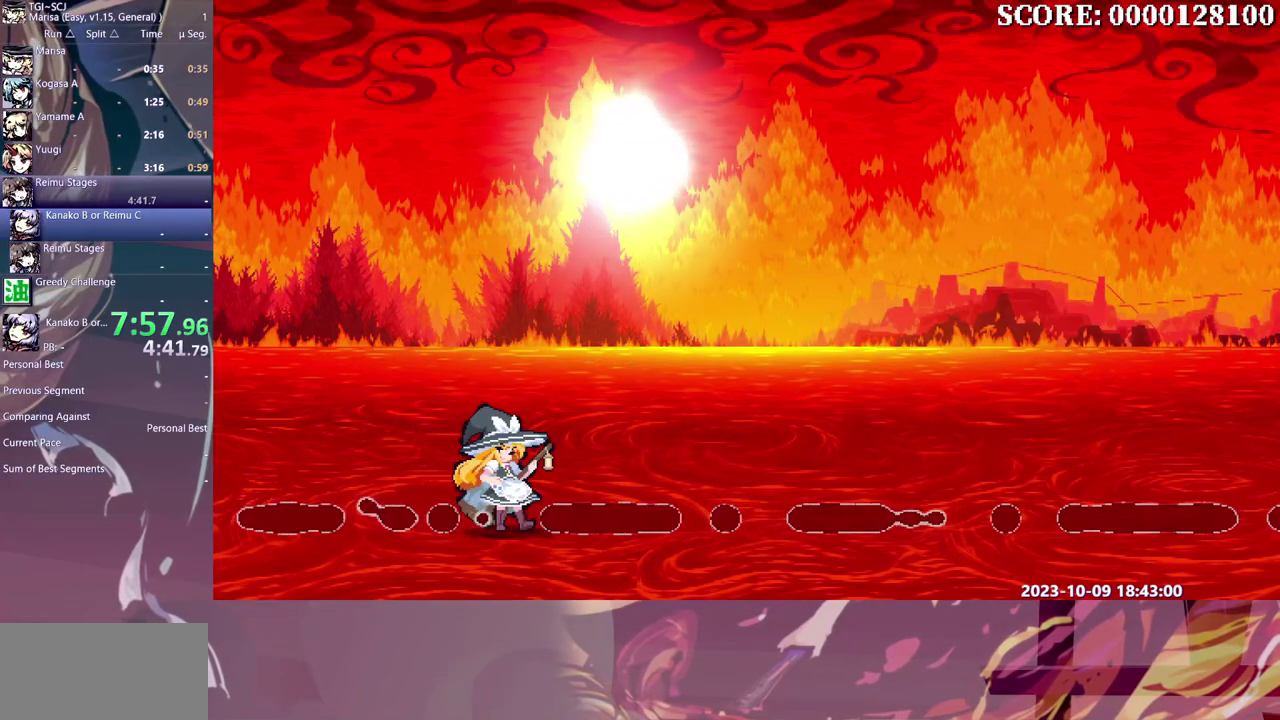
{"buttons": ["DPAD_DOWN"], "events": []}
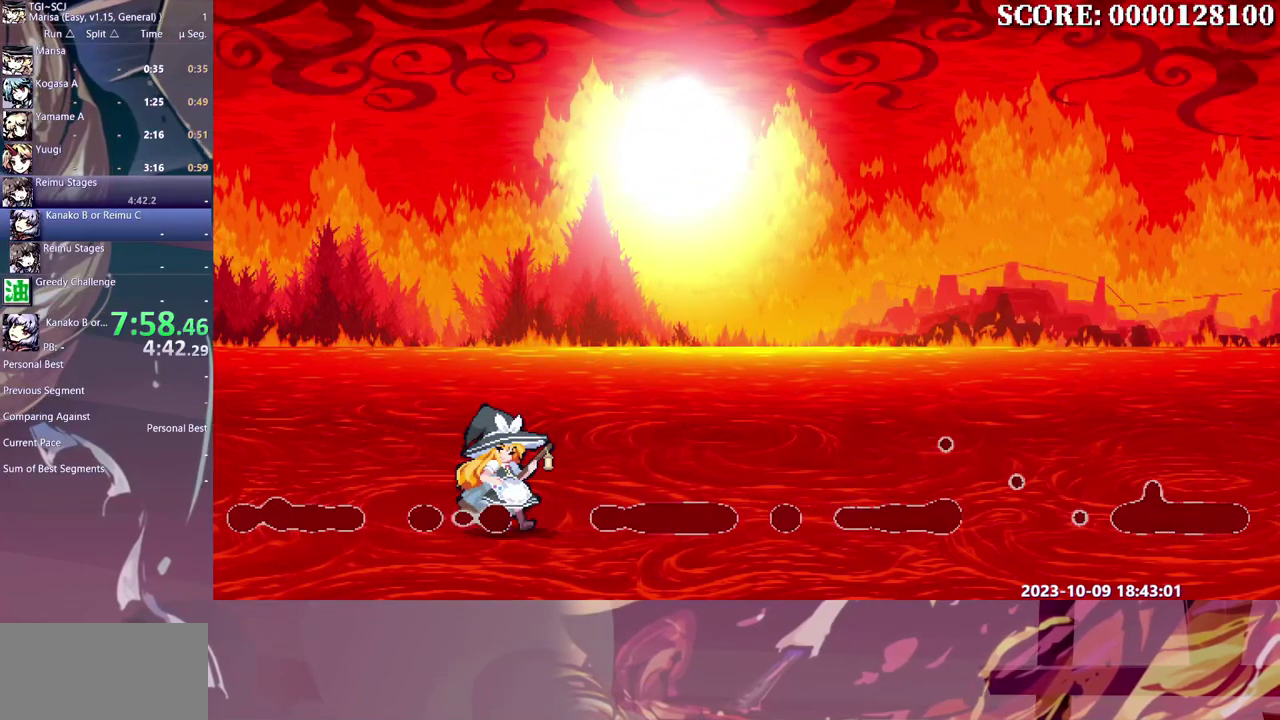
{"buttons": ["DPAD_DOWN"], "events": []}
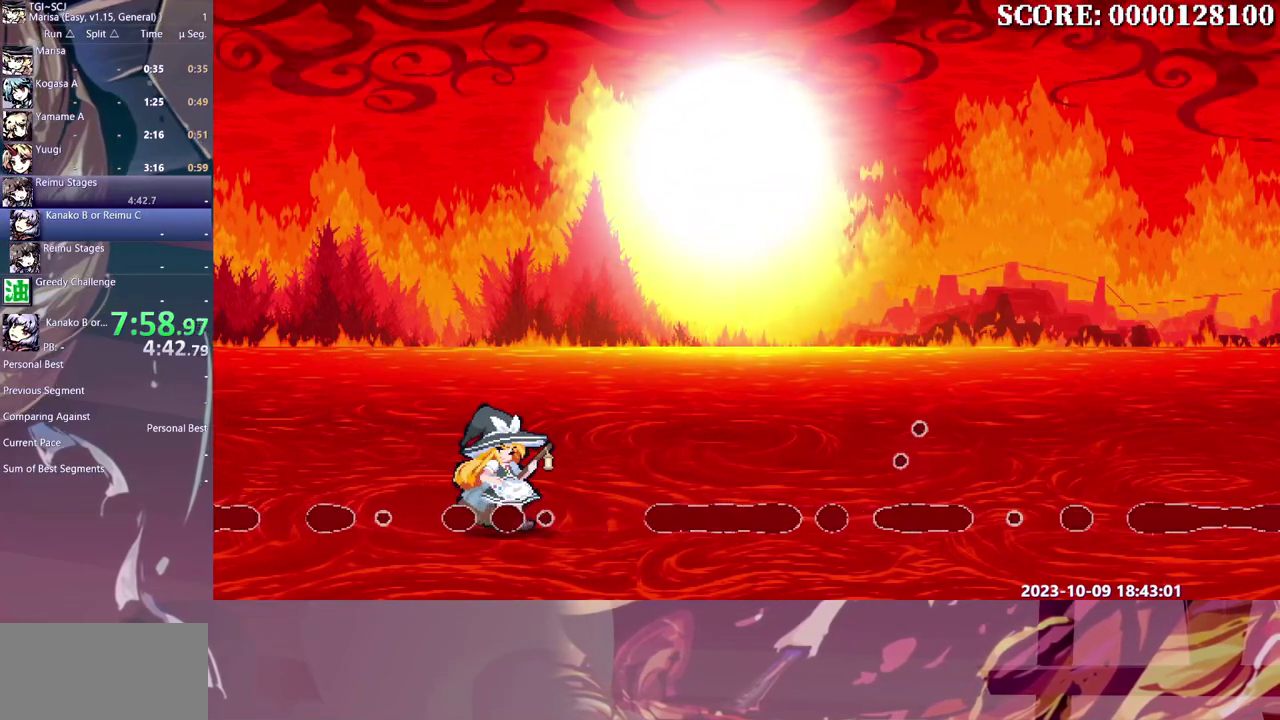
{"buttons": ["DPAD_DOWN"], "events": []}
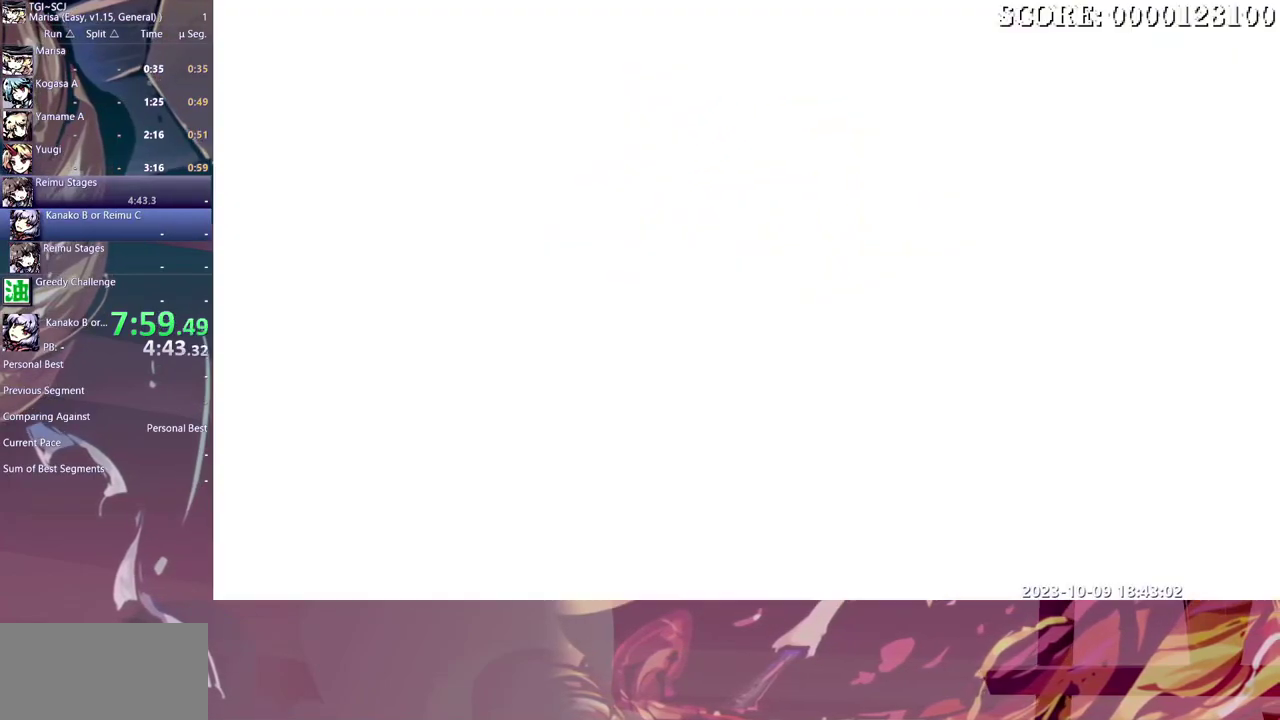
{"buttons": ["DPAD_DOWN"], "events": []}
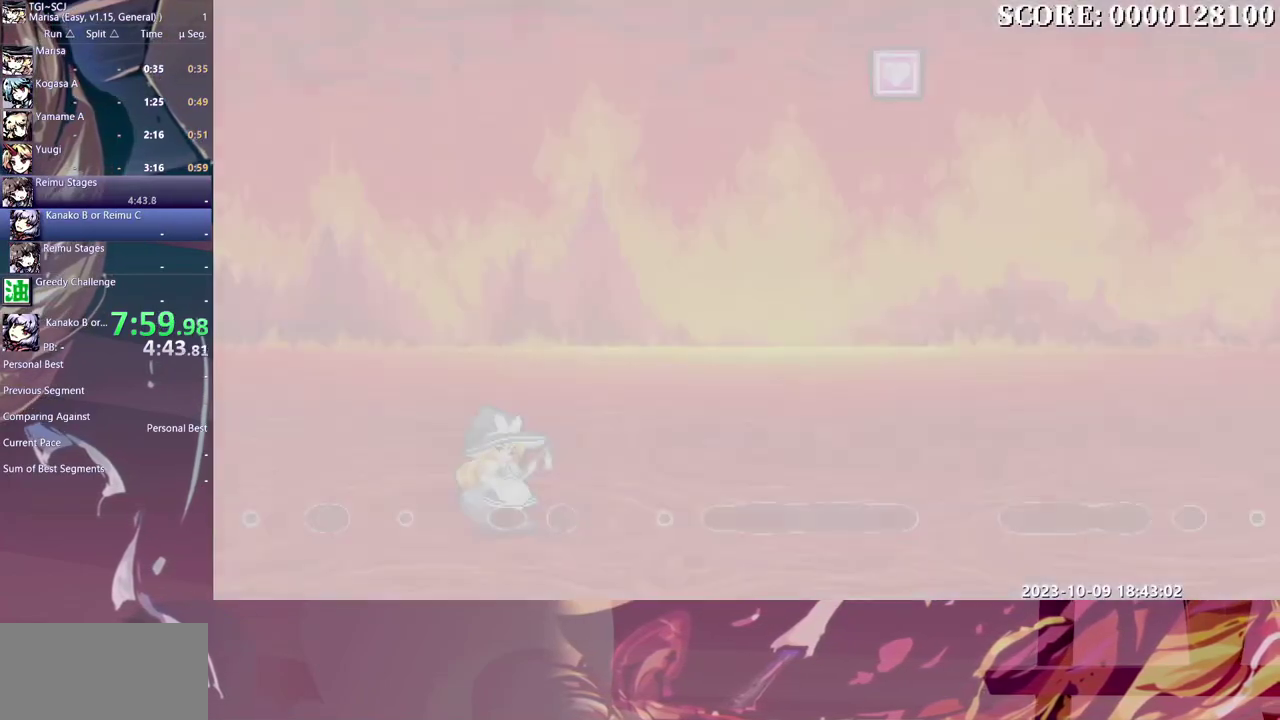
{"buttons": ["DPAD_DOWN"], "events": []}
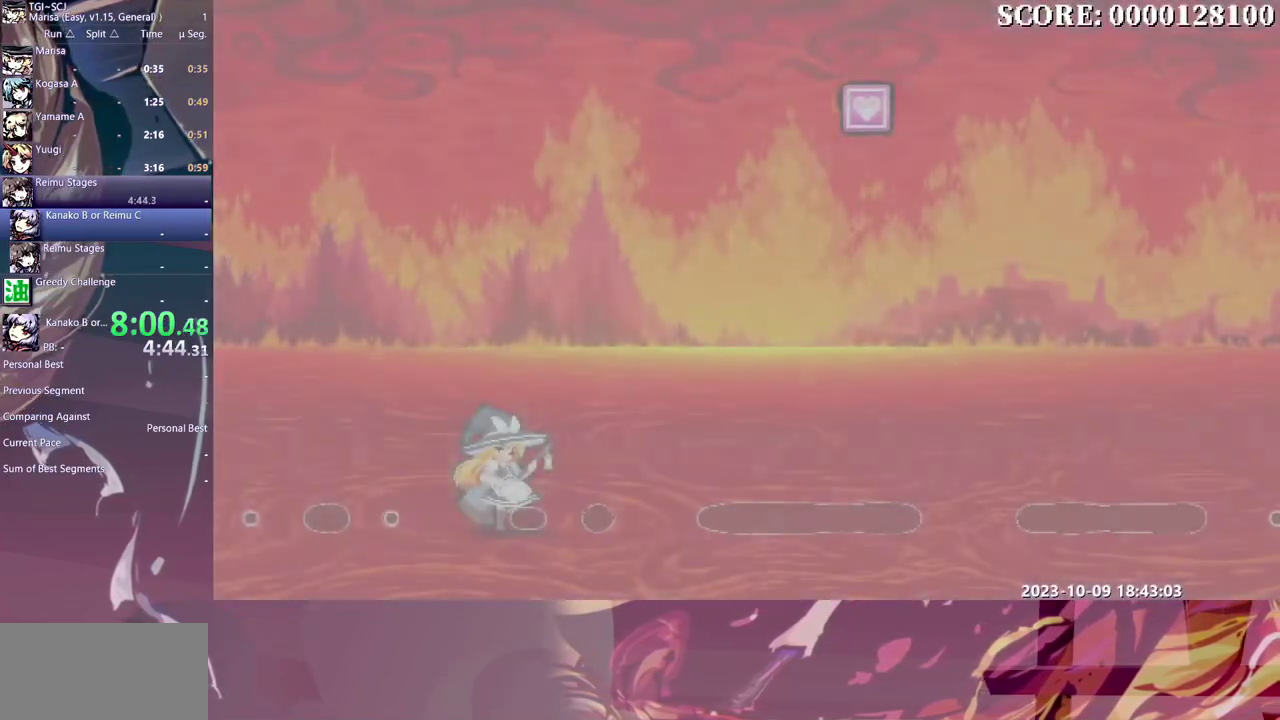
{"buttons": ["DPAD_DOWN"], "events": []}
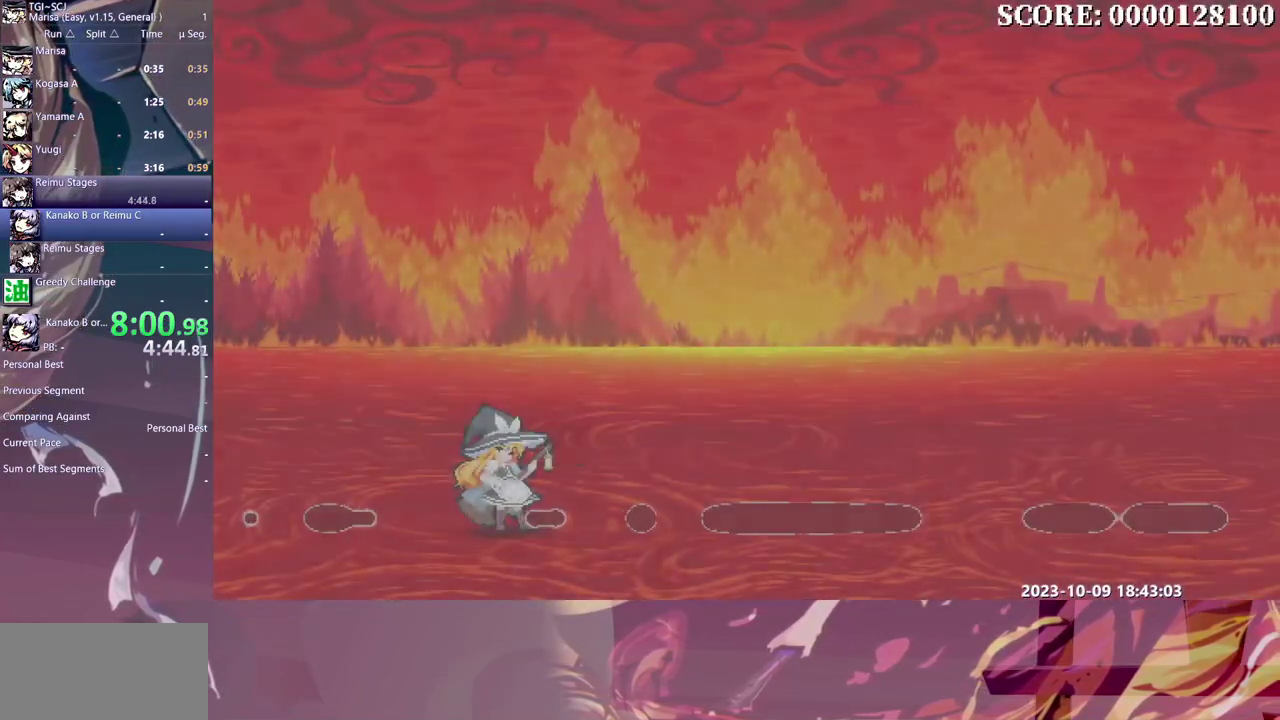
{"buttons": ["DPAD_DOWN"], "events": []}
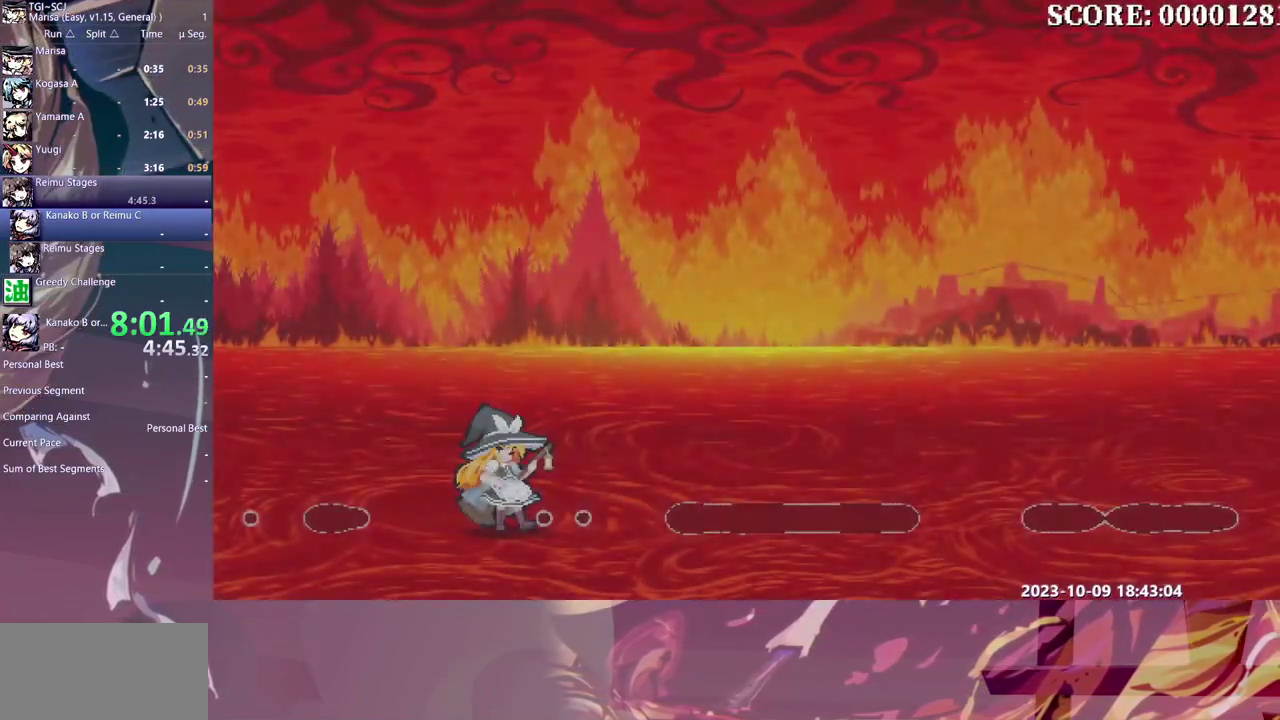
{"buttons": ["DPAD_DOWN"], "events": []}
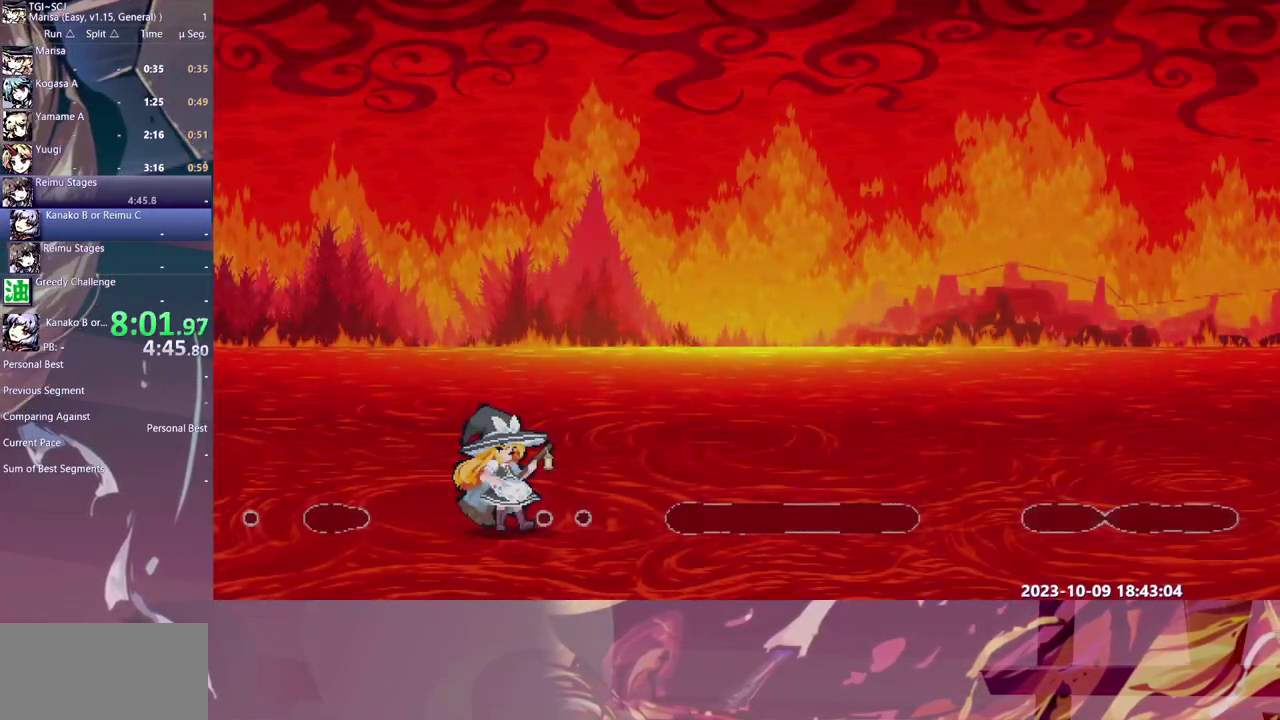
{"buttons": ["DPAD_DOWN"], "events": []}